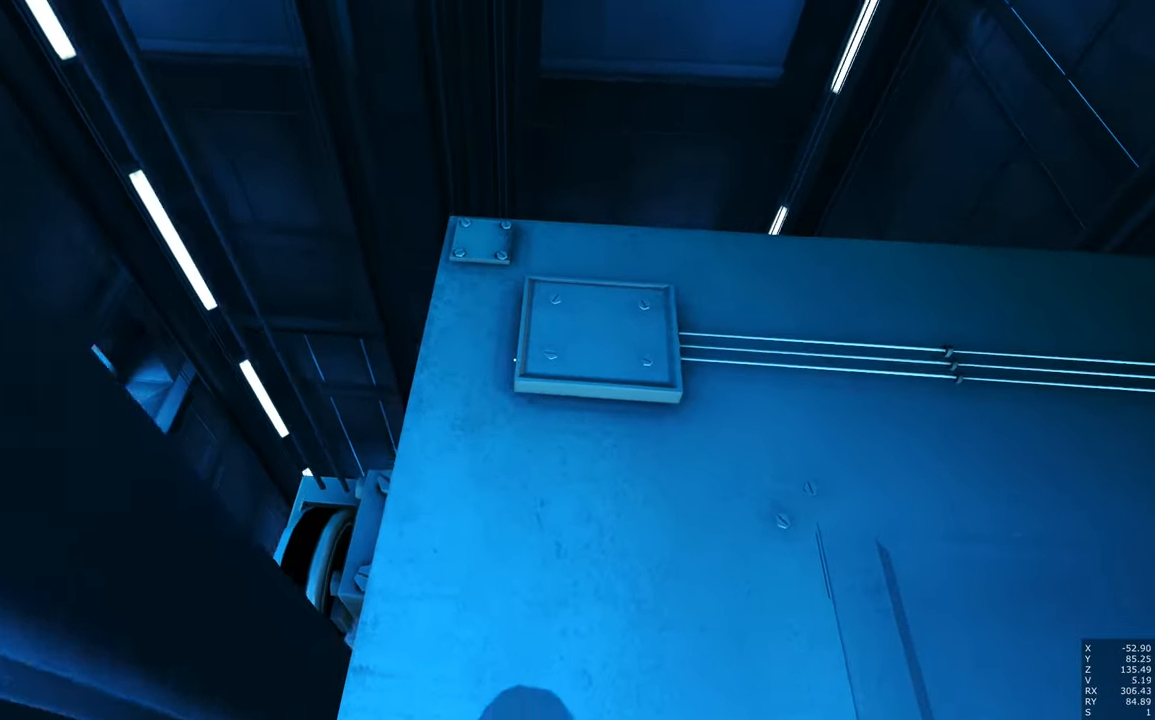
Gameplay with keyboard and mouse; each line is a JSON object with the keys and mouse buttons held at the frame after it. "events" lists presses ("down") and releases ("up") of "a", "c", "ctrl", "d", "e", "escape", "f", "q", "s", "shift", "space", "tab", "w", "z", "mouse_left" and "mouse_right" between this image and that frame as [ms after this image, input, new state], when the widget could be followed in between. "mouse_left", "mouse_right" = the "left", "right" buttons of the "mouse" list. No other keys are recorded. Mouse movement is not recorded.
{"keys": ["shift", "w"], "mouse": [], "events": [[483, "mouse_right", "up"], [483, "shift", "down"]]}
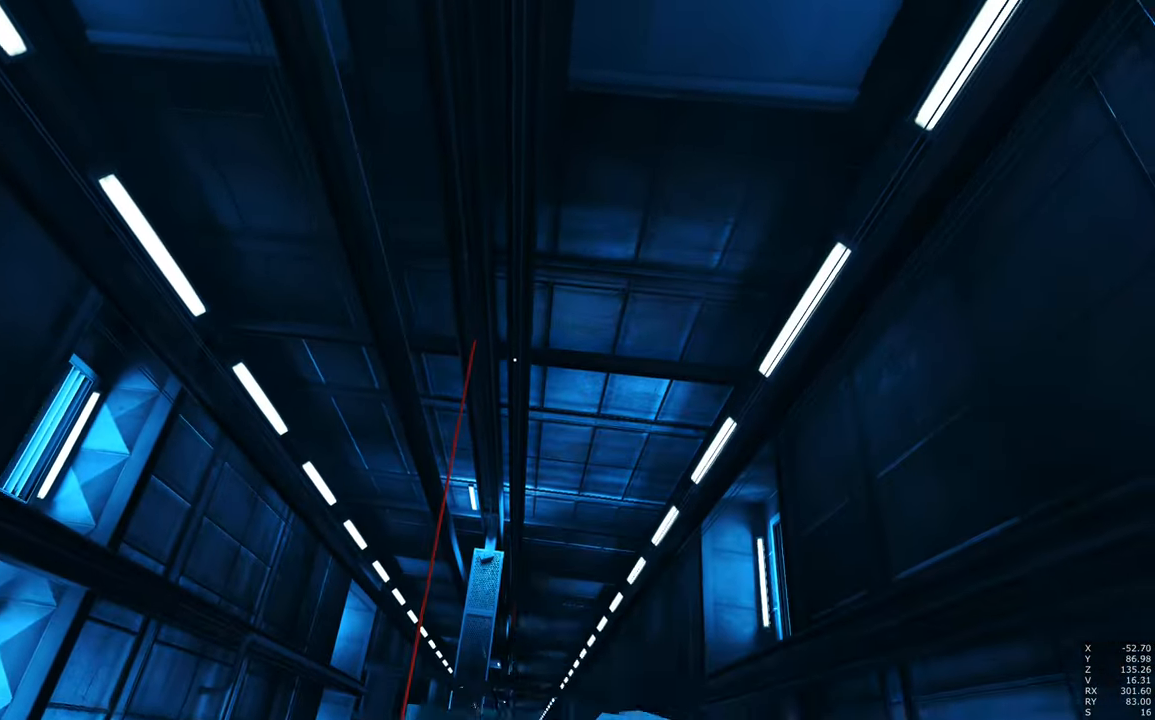
{"keys": [], "mouse": [], "events": [[183, "shift", "up"], [217, "w", "up"]]}
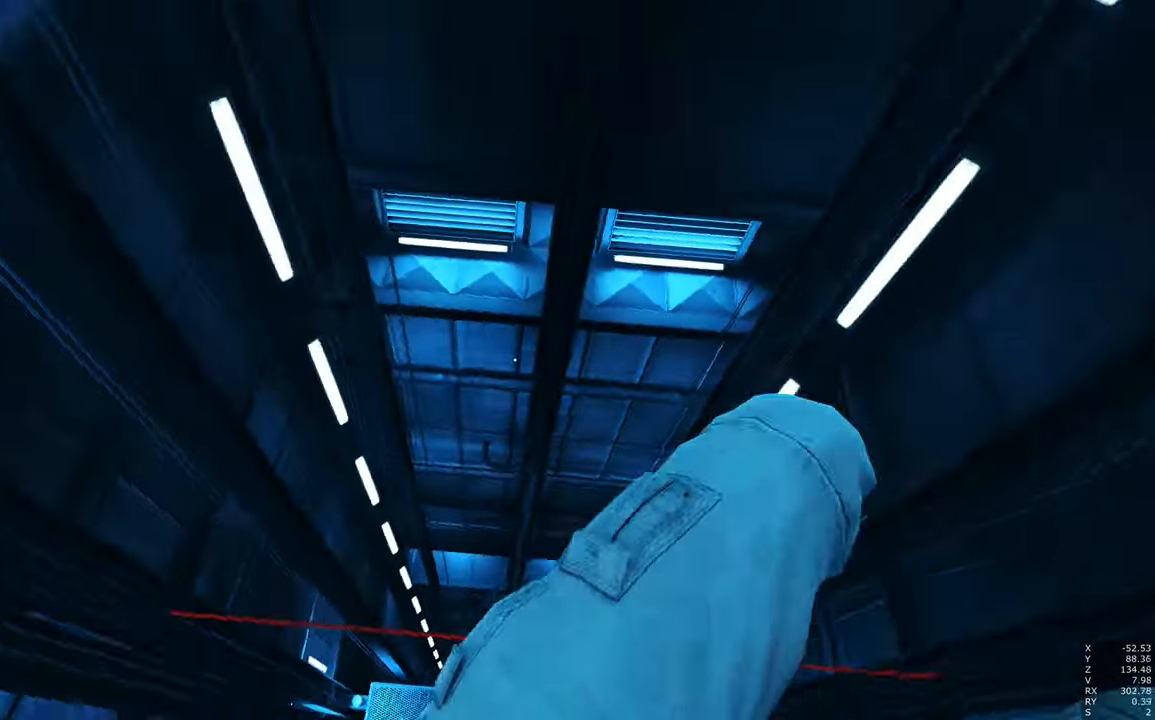
{"keys": [], "mouse": [], "events": []}
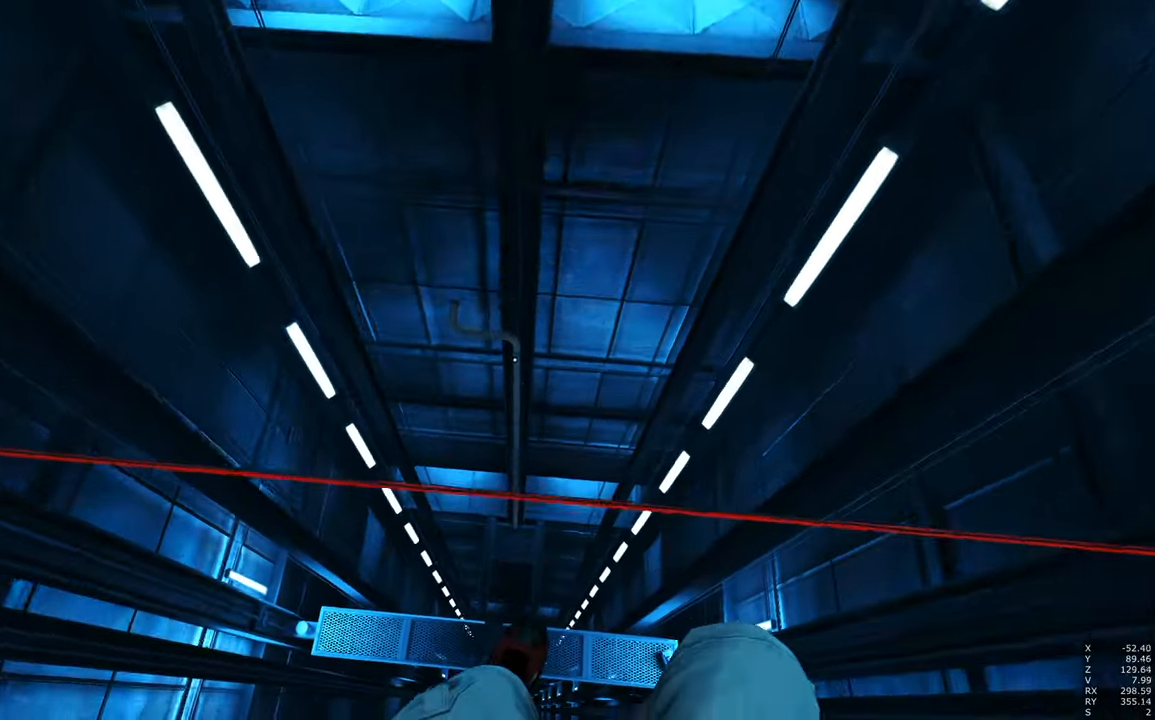
{"keys": ["w"], "mouse": [], "events": [[17, "w", "down"]]}
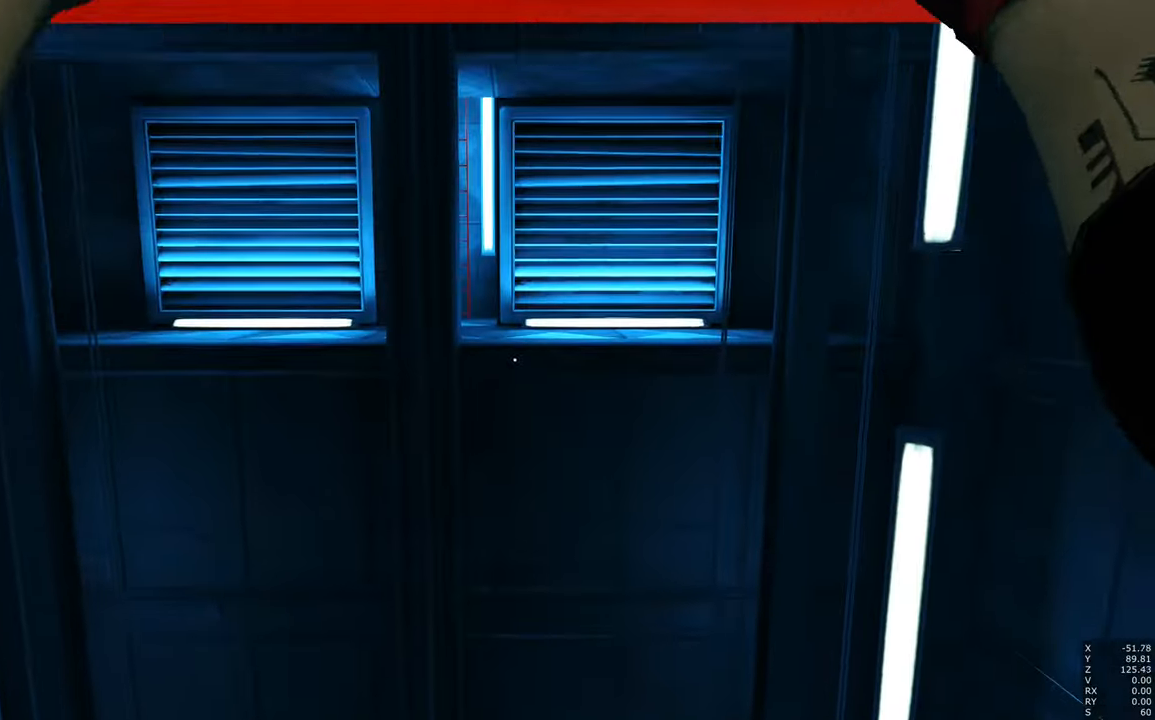
{"keys": [], "mouse": [], "events": [[217, "w", "up"]]}
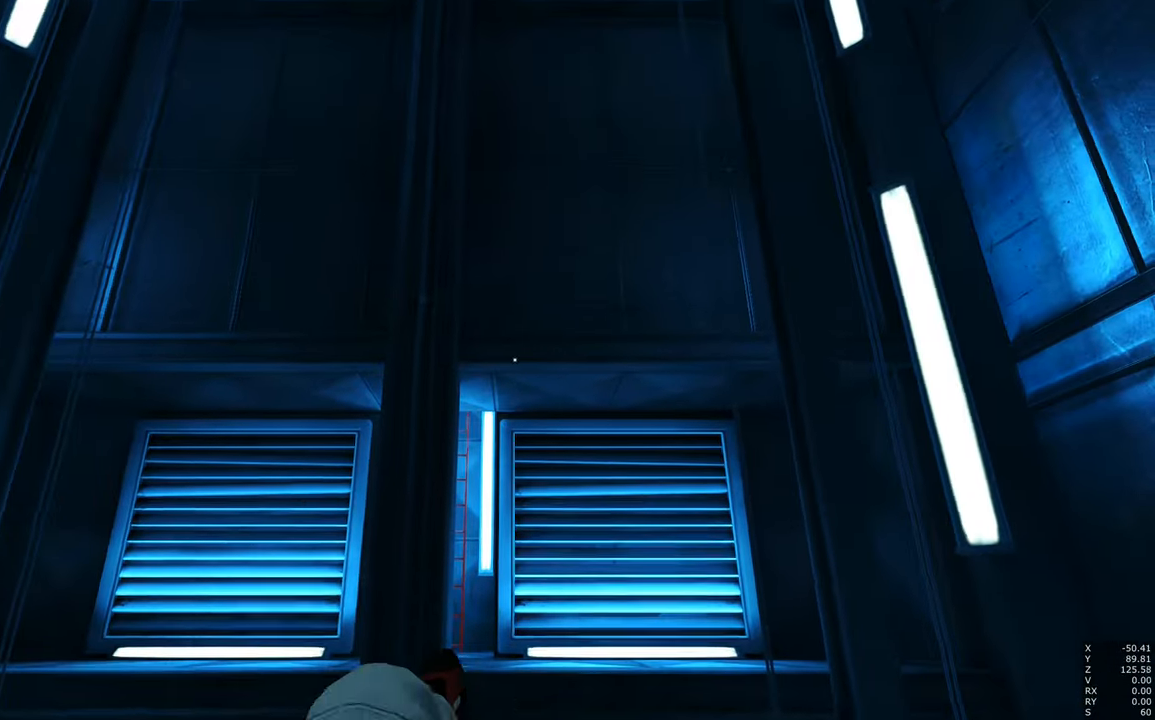
{"keys": [], "mouse": [], "events": []}
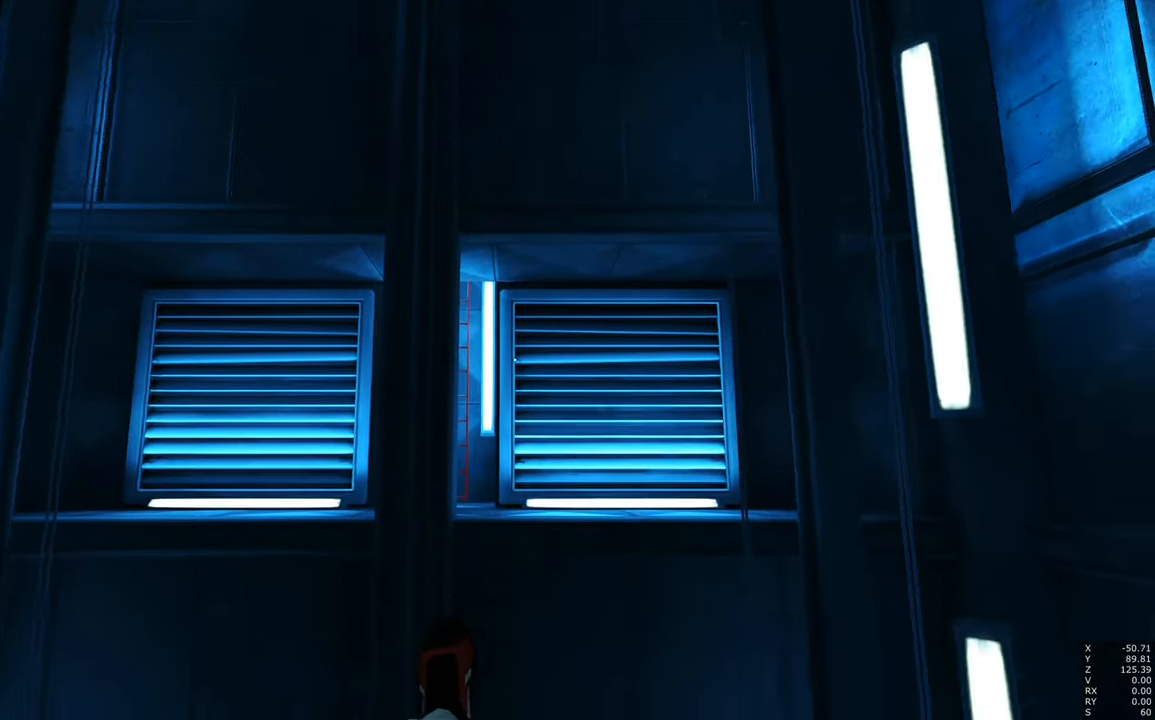
{"keys": [], "mouse": [], "events": []}
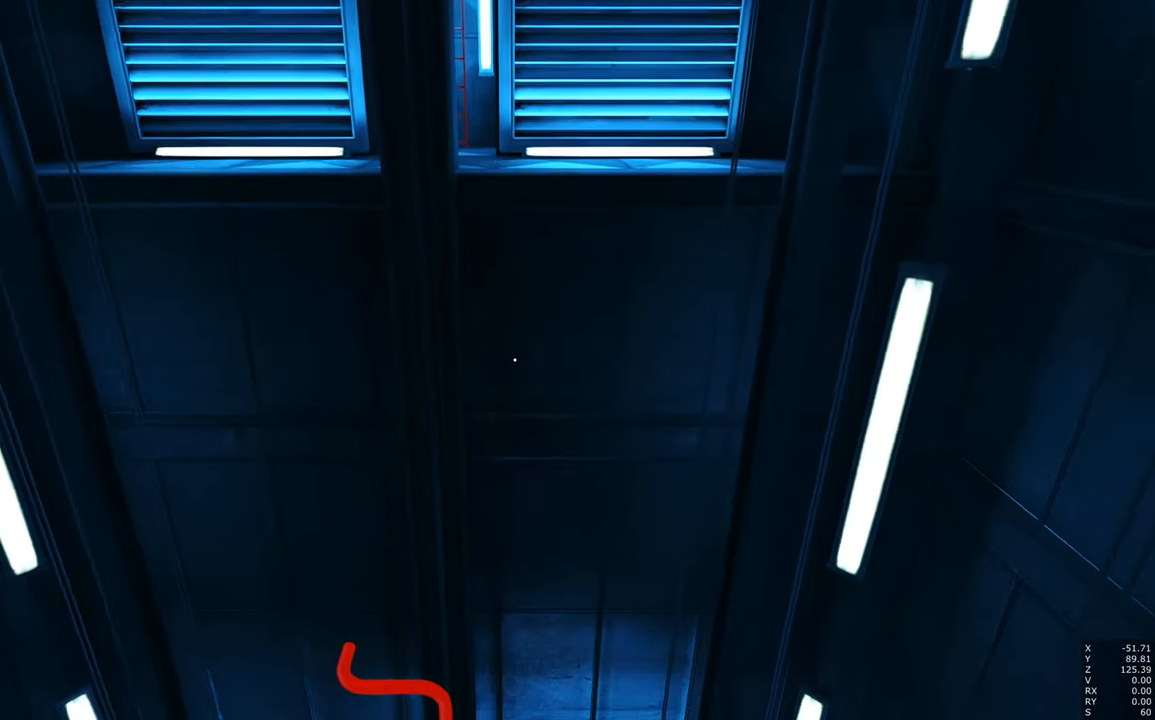
{"keys": [], "mouse": [], "events": []}
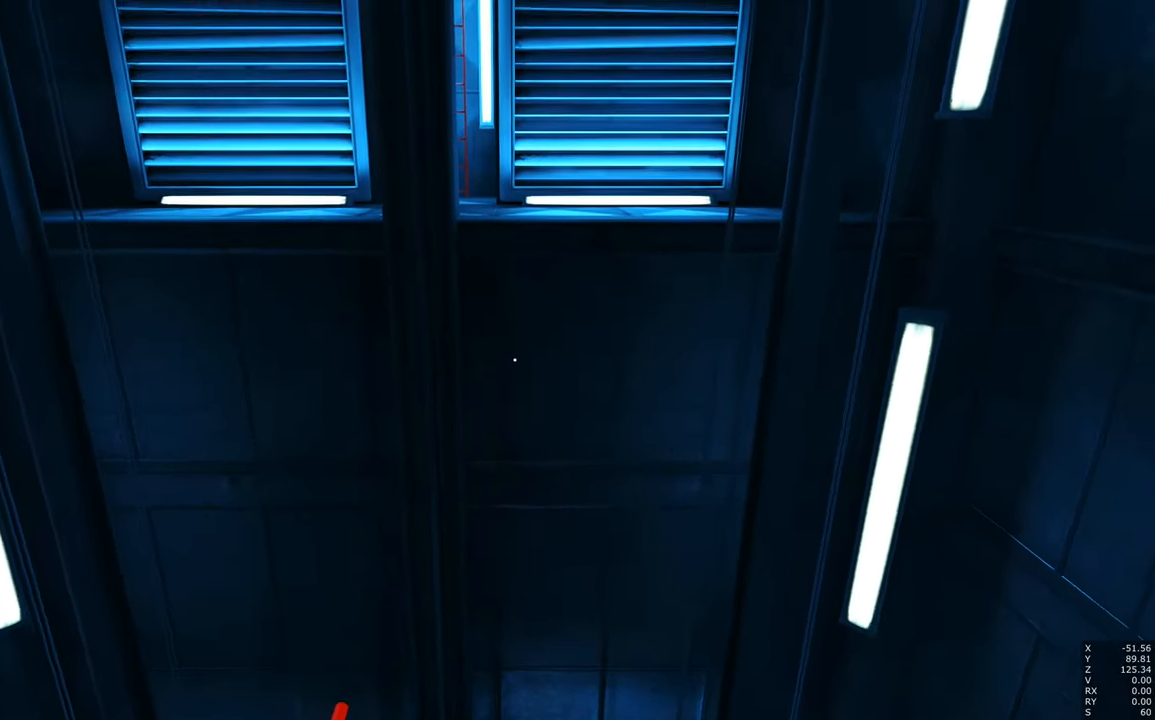
{"keys": ["space"], "mouse": [], "events": [[384, "space", "down"]]}
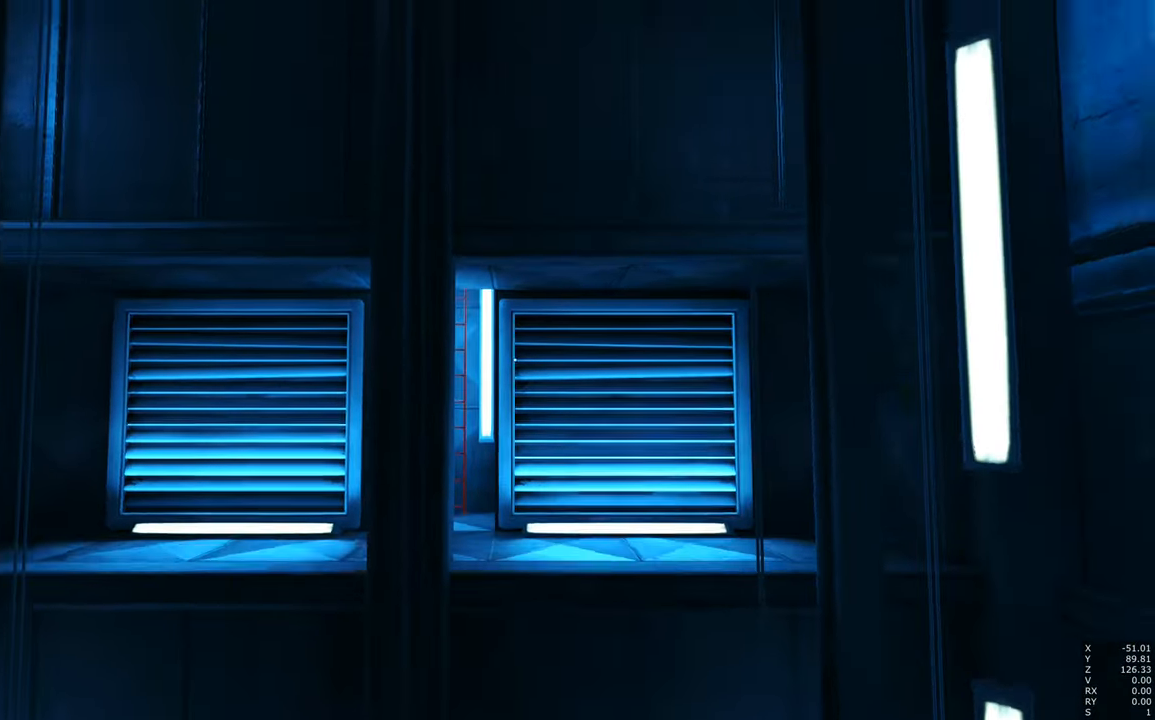
{"keys": [], "mouse": [], "events": [[200, "space", "up"]]}
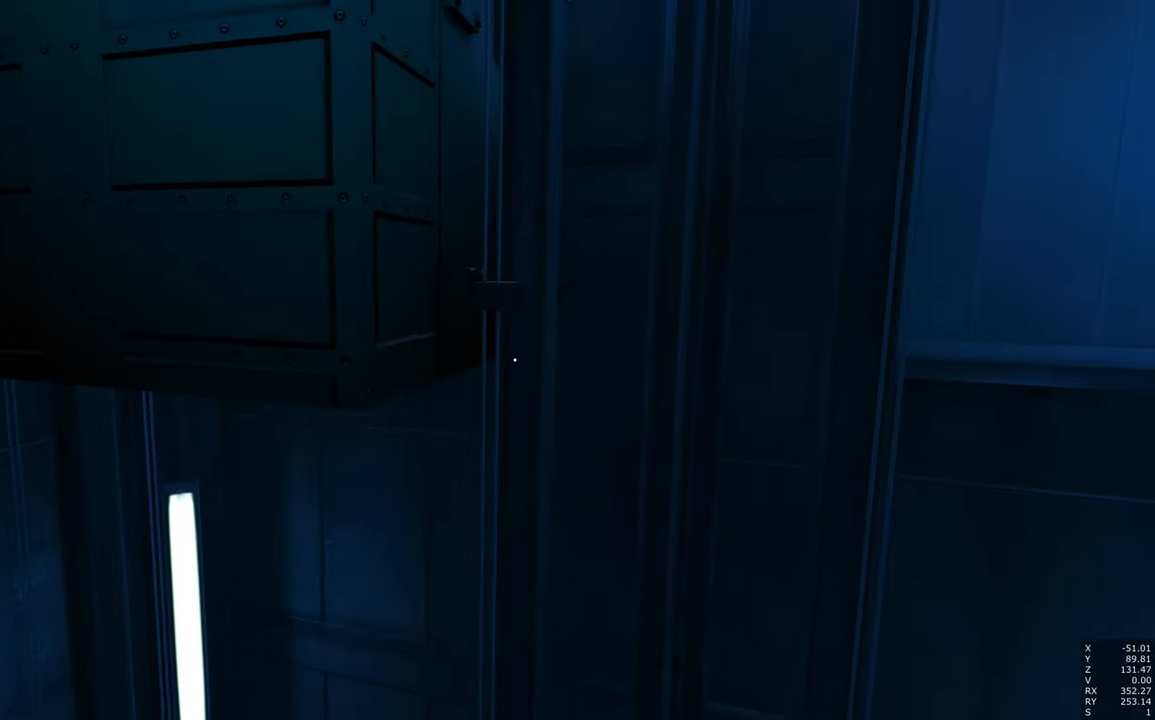
{"keys": [], "mouse": [], "events": [[84, "space", "down"], [184, "w", "down"], [367, "space", "up"], [367, "w", "up"]]}
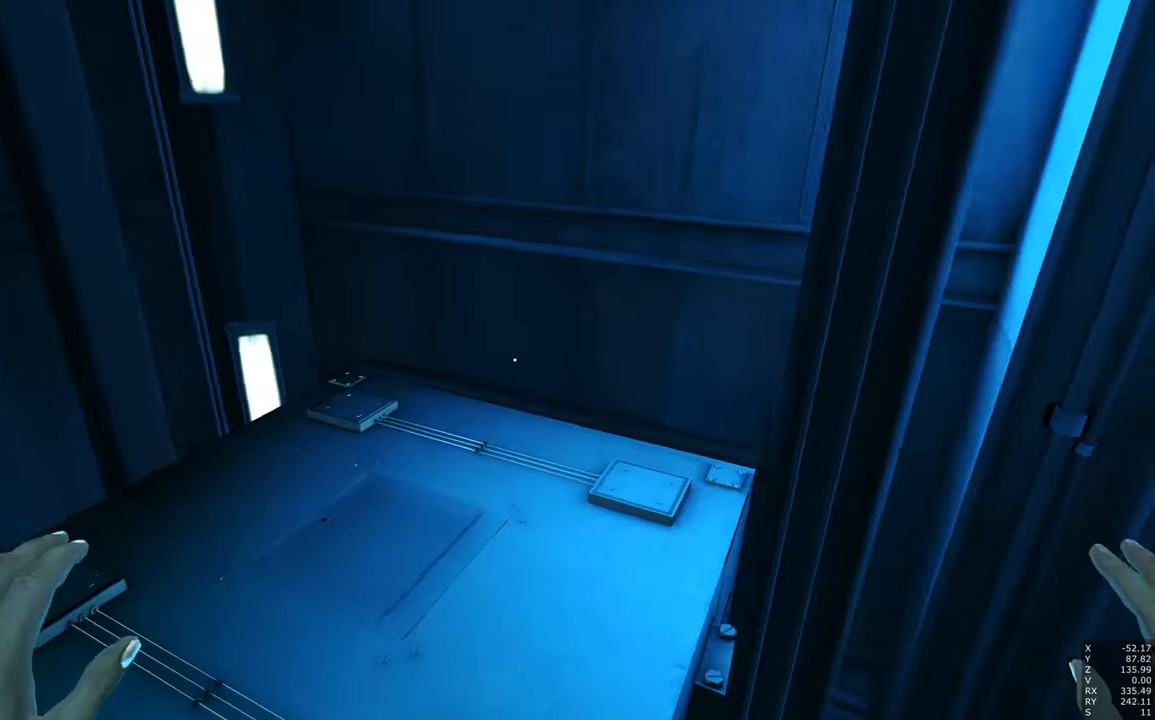
{"keys": [], "mouse": [], "events": []}
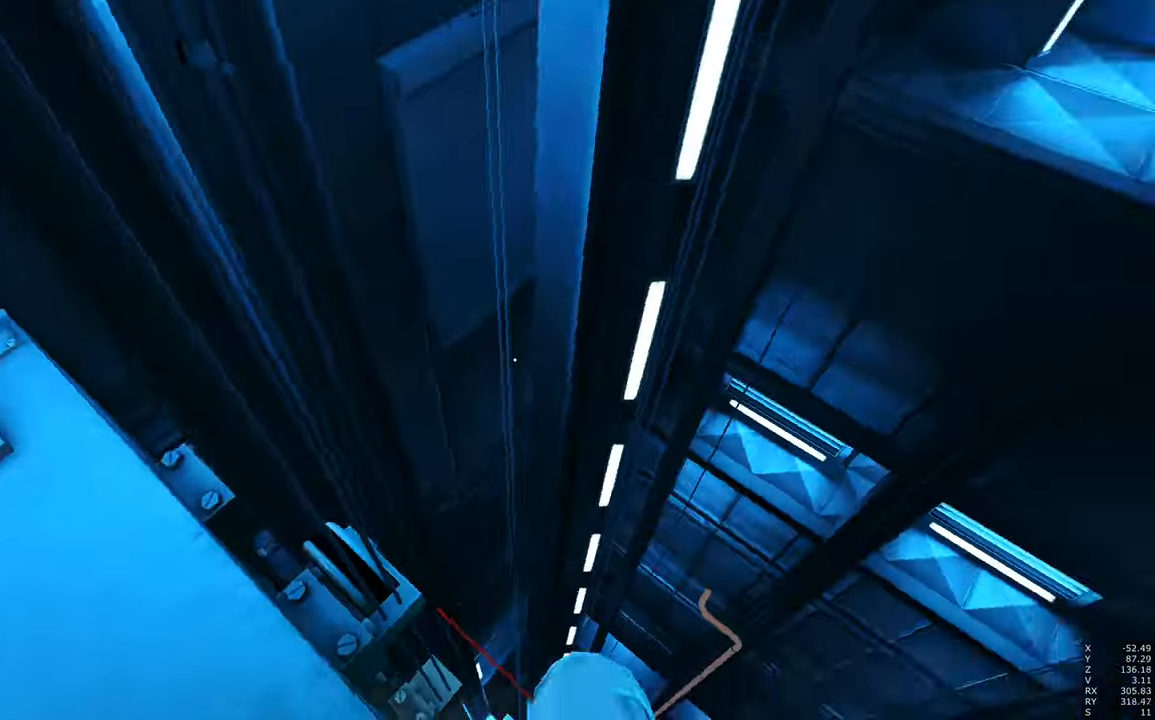
{"keys": ["s"], "mouse": [], "events": [[17, "a", "down"], [67, "s", "down"], [267, "a", "up"]]}
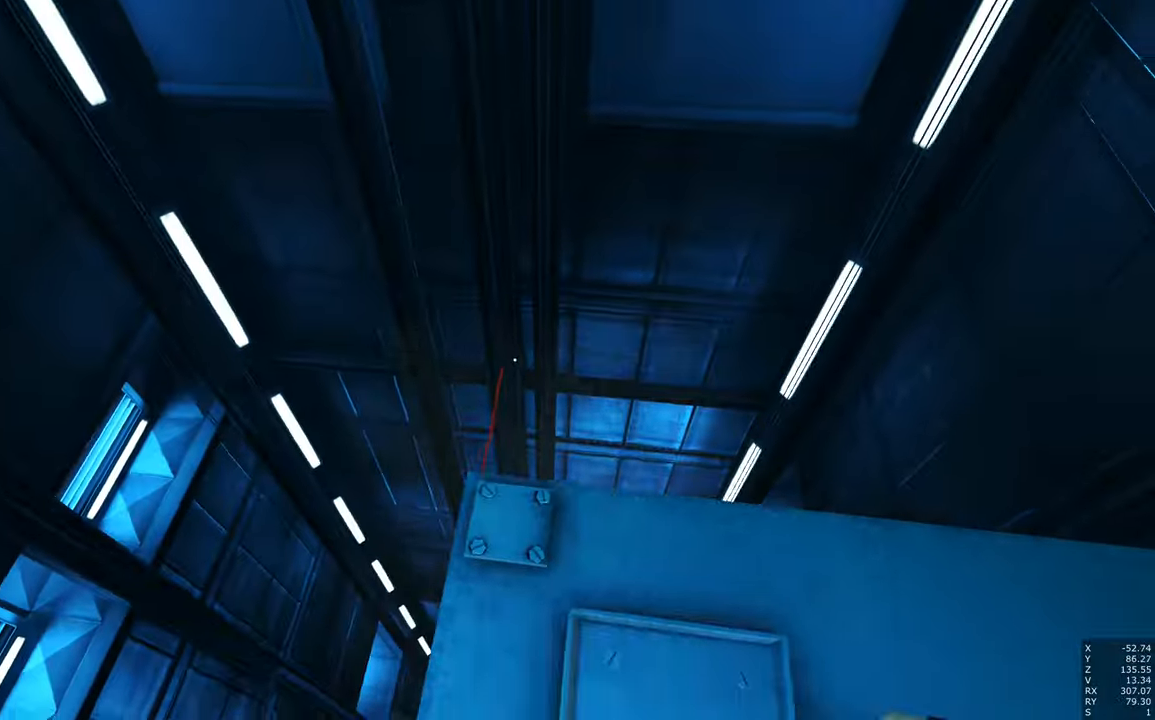
{"keys": [], "mouse": [], "events": [[183, "d", "down"], [316, "d", "up"], [316, "s", "up"]]}
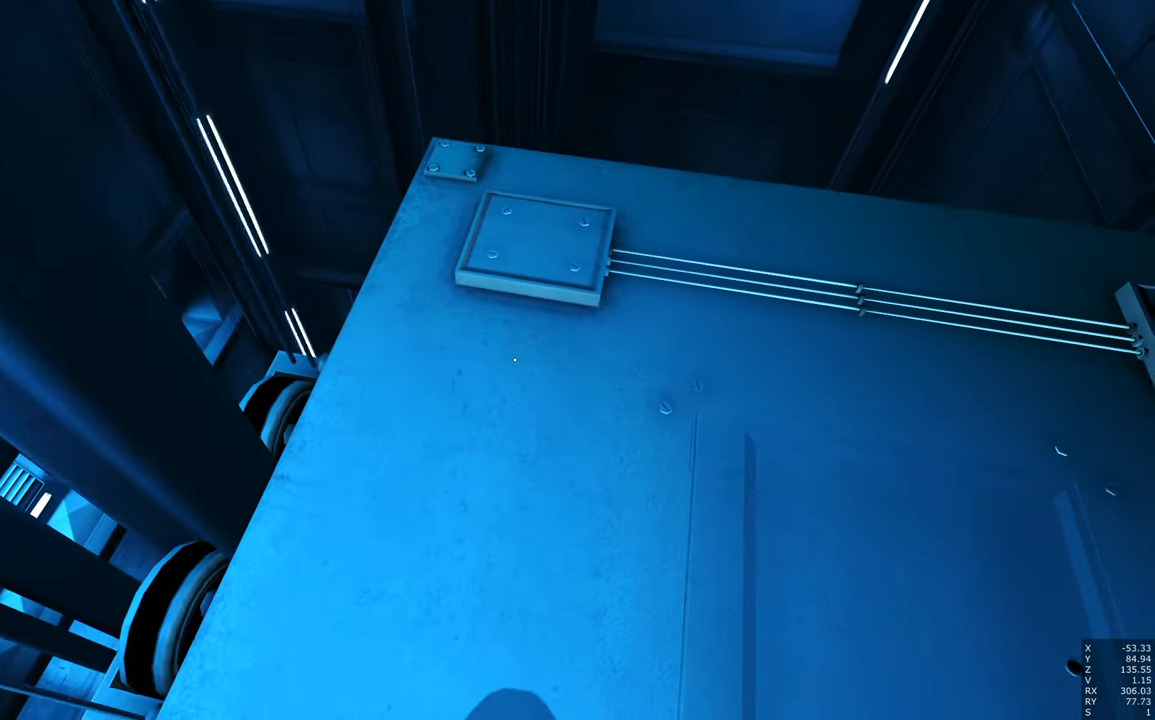
{"keys": ["w"], "mouse": [], "events": [[16, "w", "down"]]}
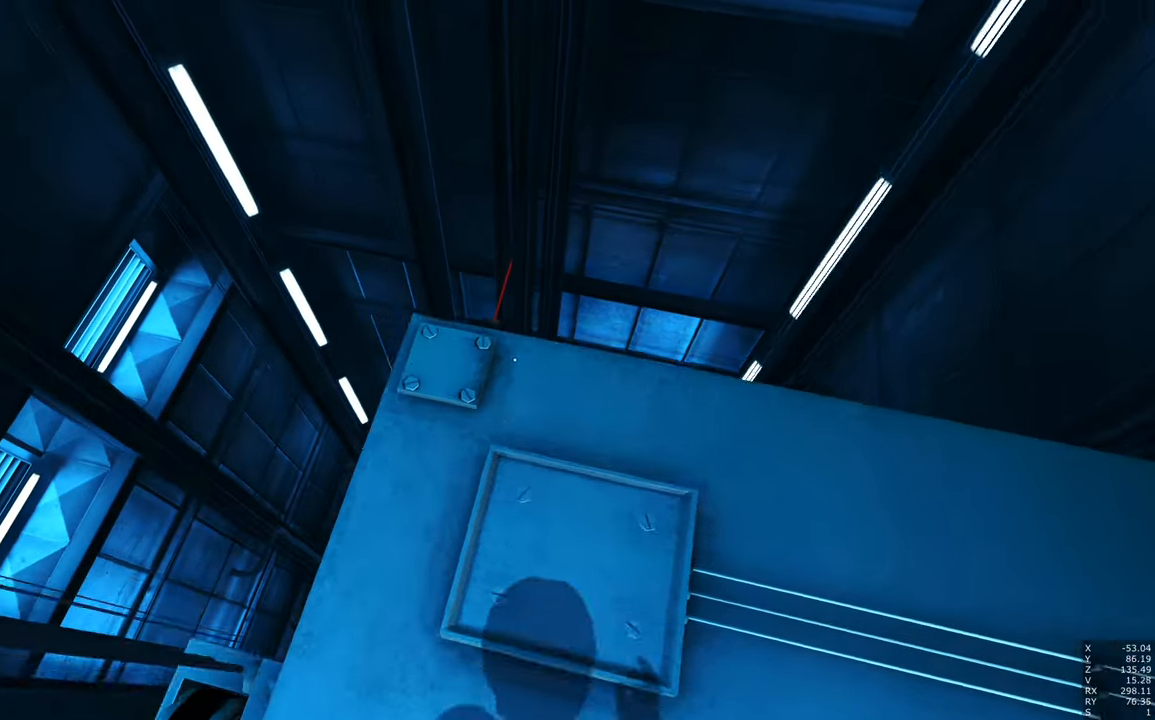
{"keys": [], "mouse": [], "events": [[266, "shift", "down"], [350, "shift", "up"], [400, "w", "up"]]}
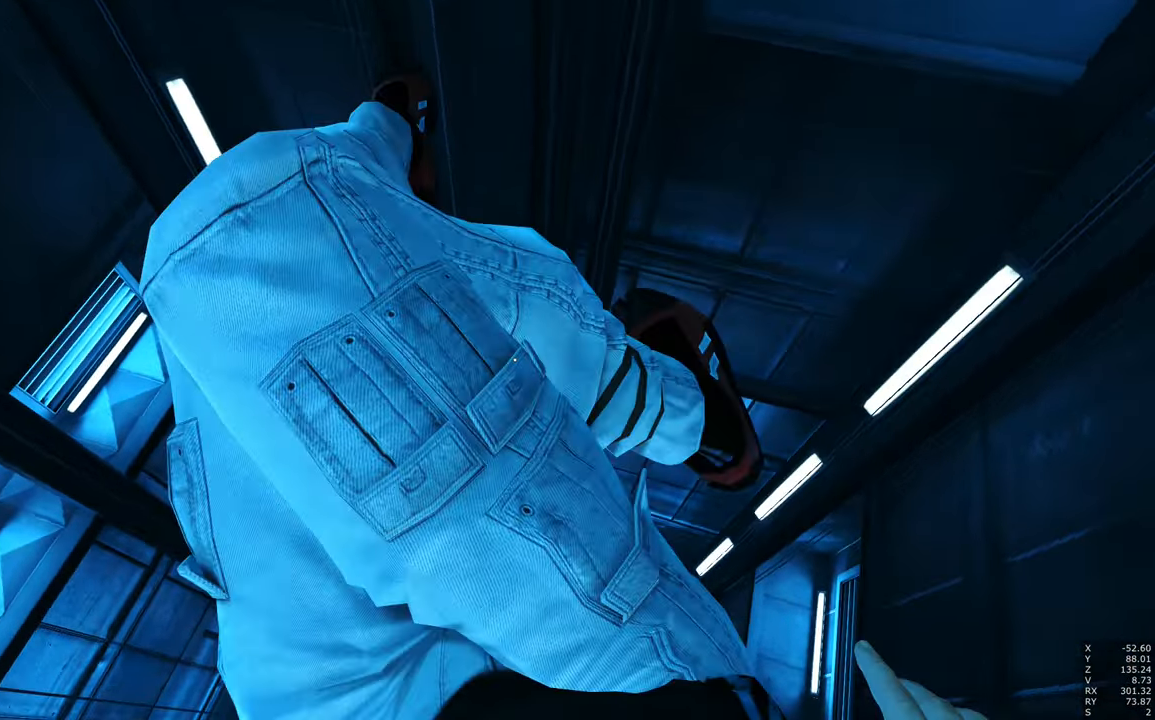
{"keys": ["w"], "mouse": [], "events": [[266, "w", "down"]]}
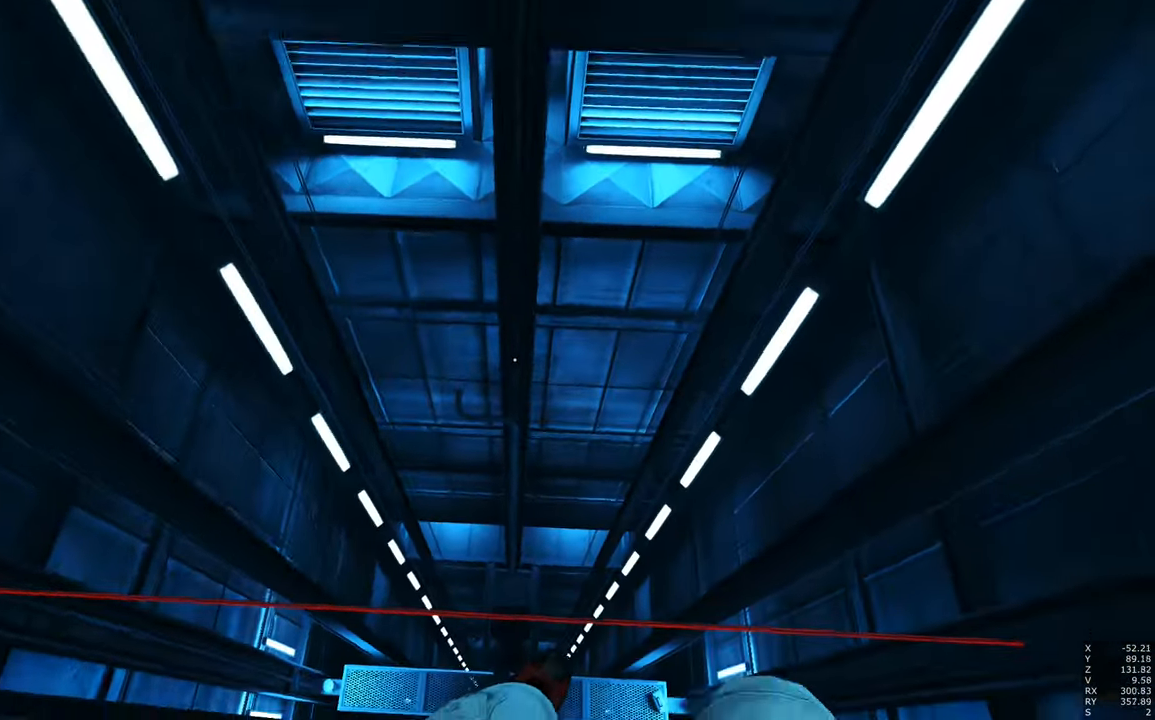
{"keys": ["shift", "w"], "mouse": [], "events": [[383, "shift", "down"]]}
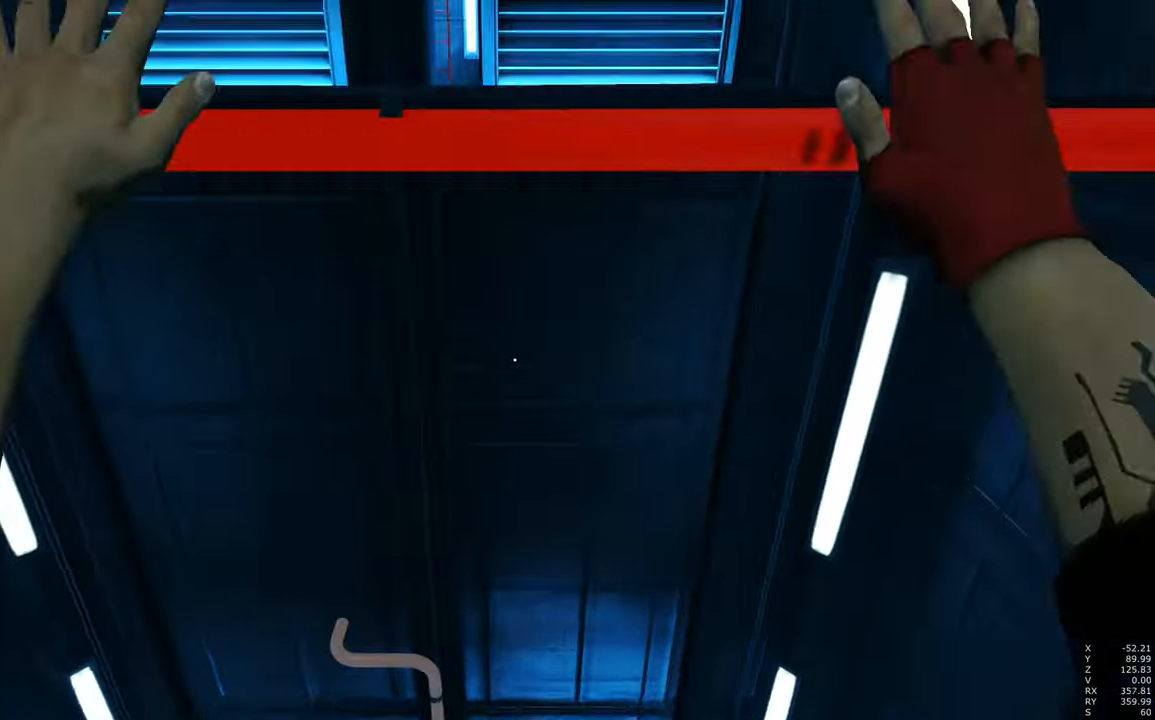
{"keys": [], "mouse": [], "events": [[400, "shift", "up"], [400, "w", "up"]]}
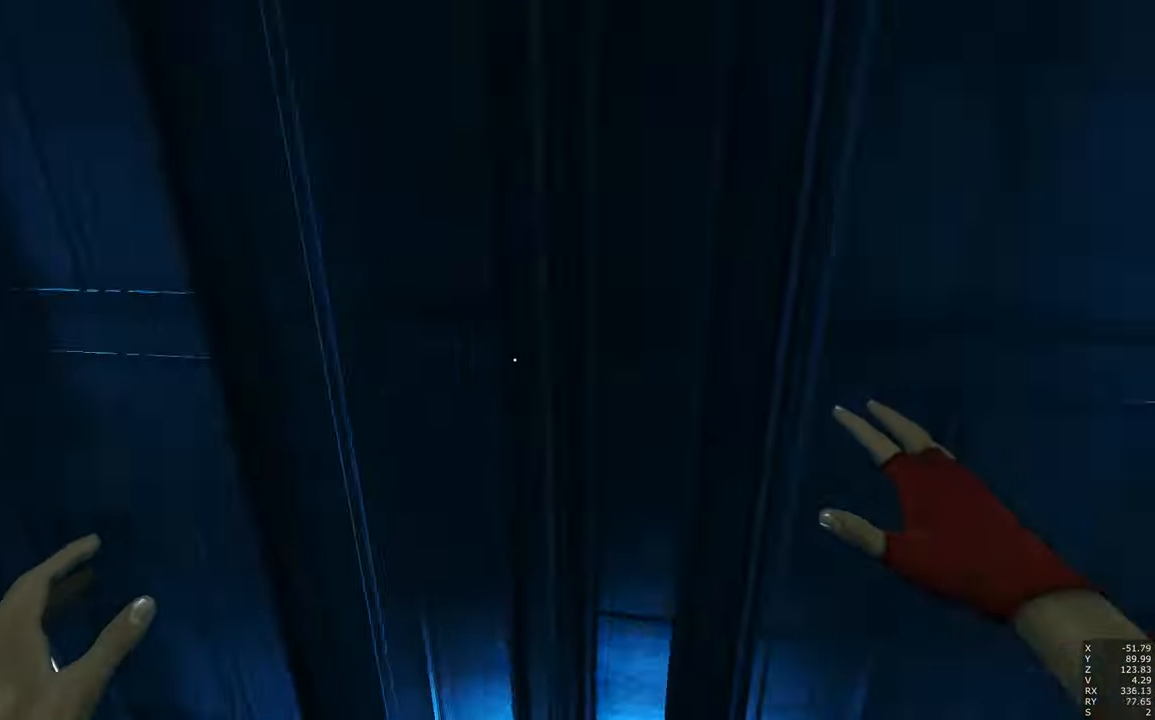
{"keys": ["shift"], "mouse": [], "events": [[83, "w", "down"], [366, "w", "up"], [500, "shift", "down"]]}
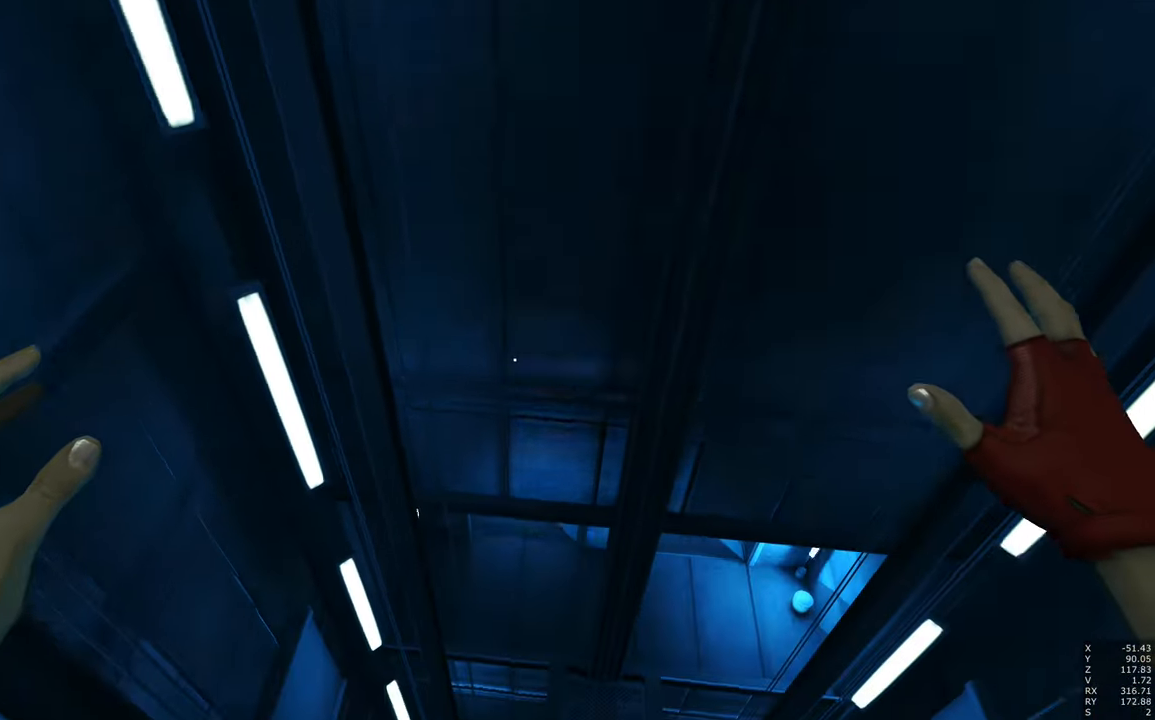
{"keys": [], "mouse": [], "events": [[250, "shift", "up"]]}
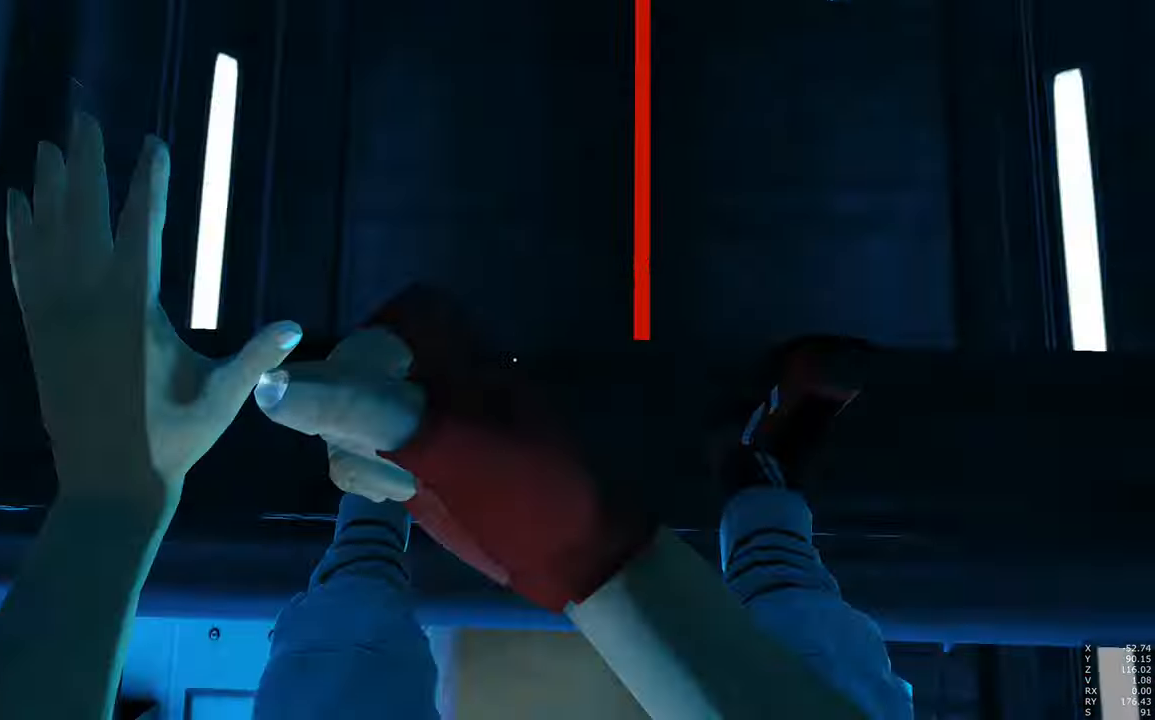
{"keys": [], "mouse": [], "events": []}
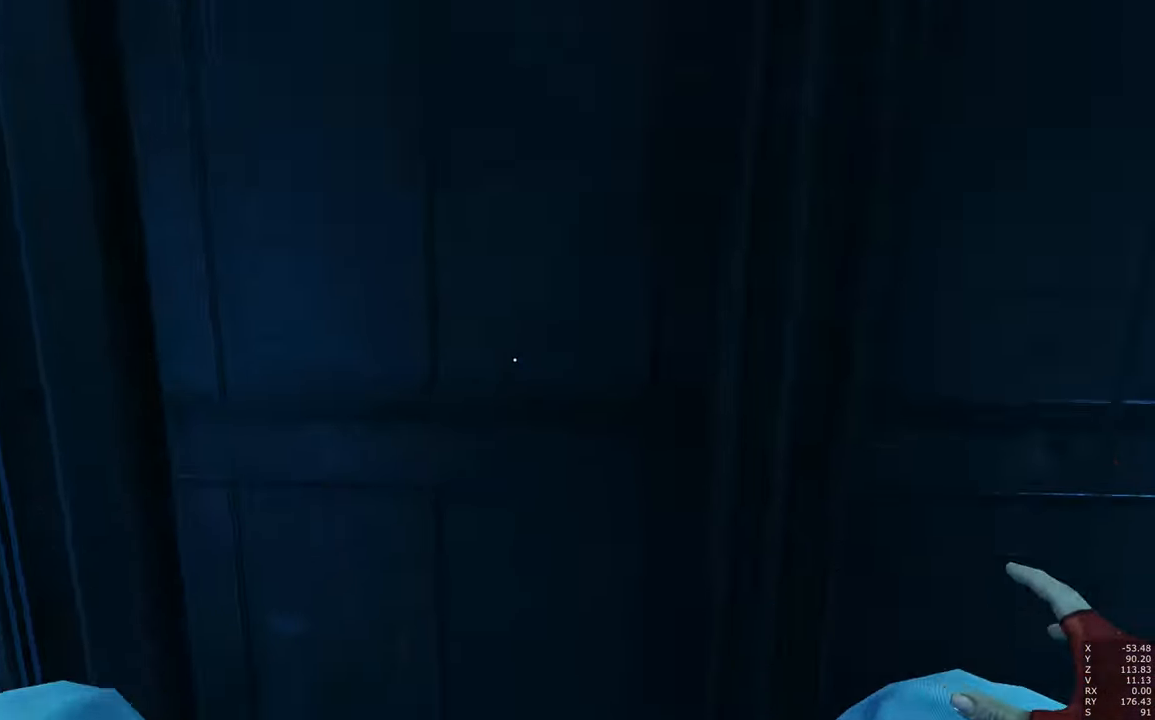
{"keys": [], "mouse": [], "events": []}
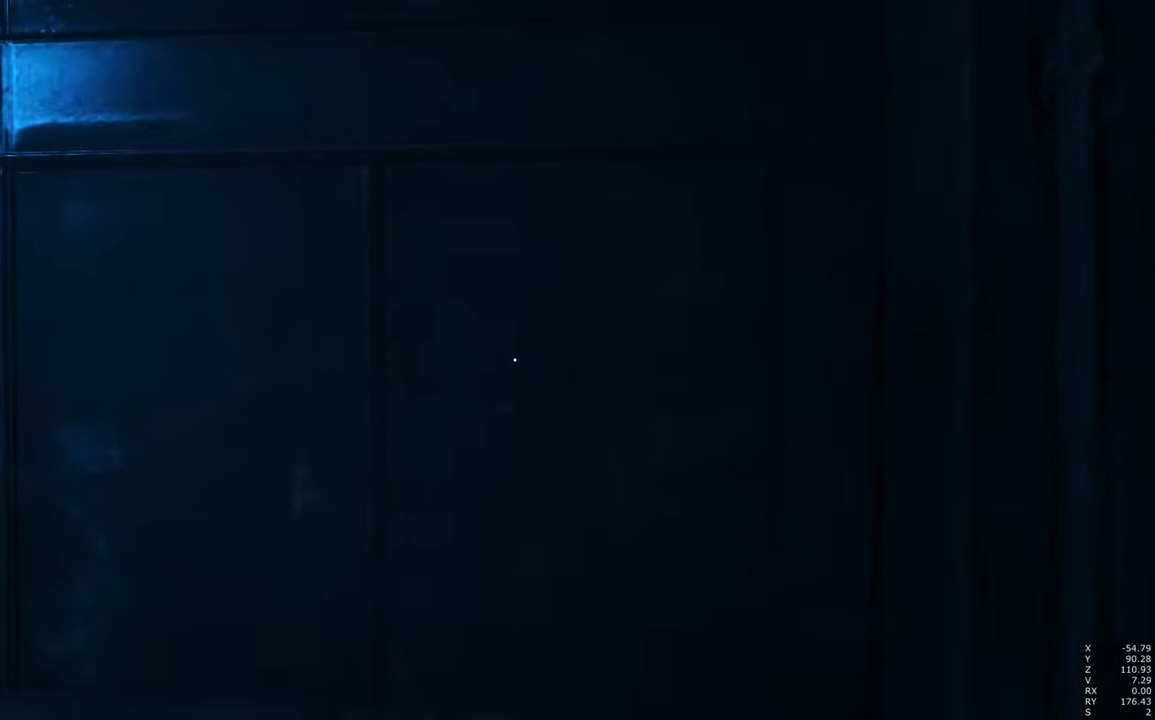
{"keys": [], "mouse": [], "events": [[217, "w", "down"], [367, "w", "up"]]}
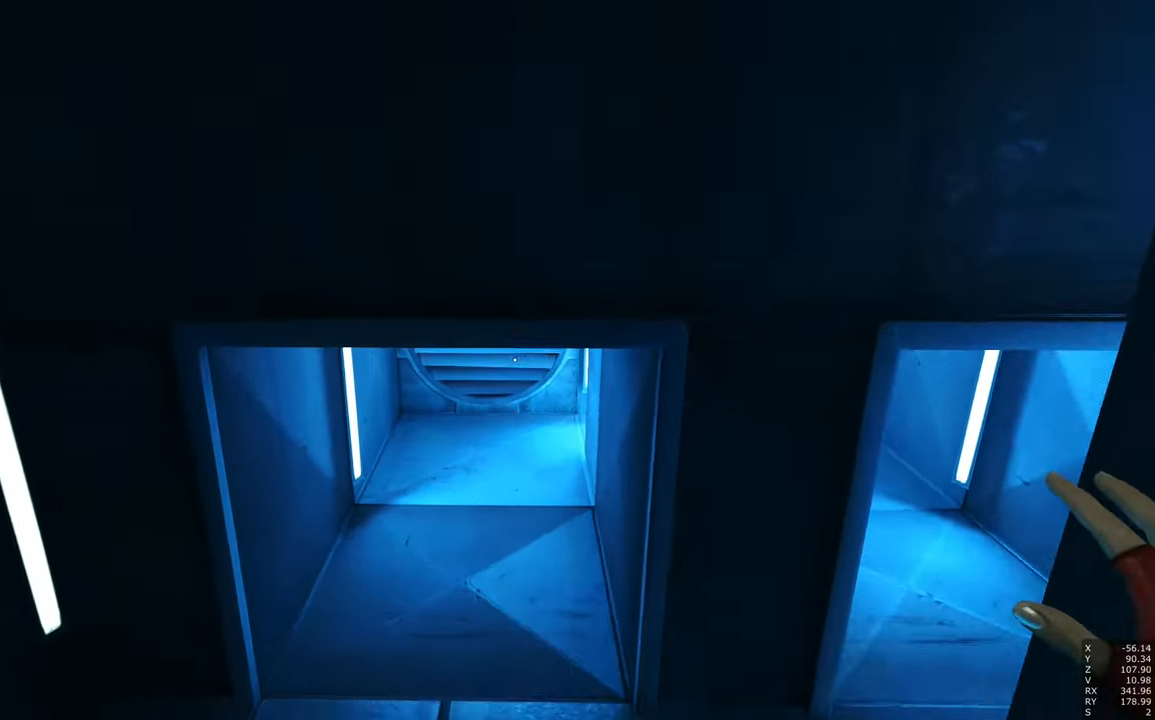
{"keys": [], "mouse": [], "events": [[133, "w", "down"], [233, "shift", "down"], [283, "w", "up"], [367, "shift", "up"]]}
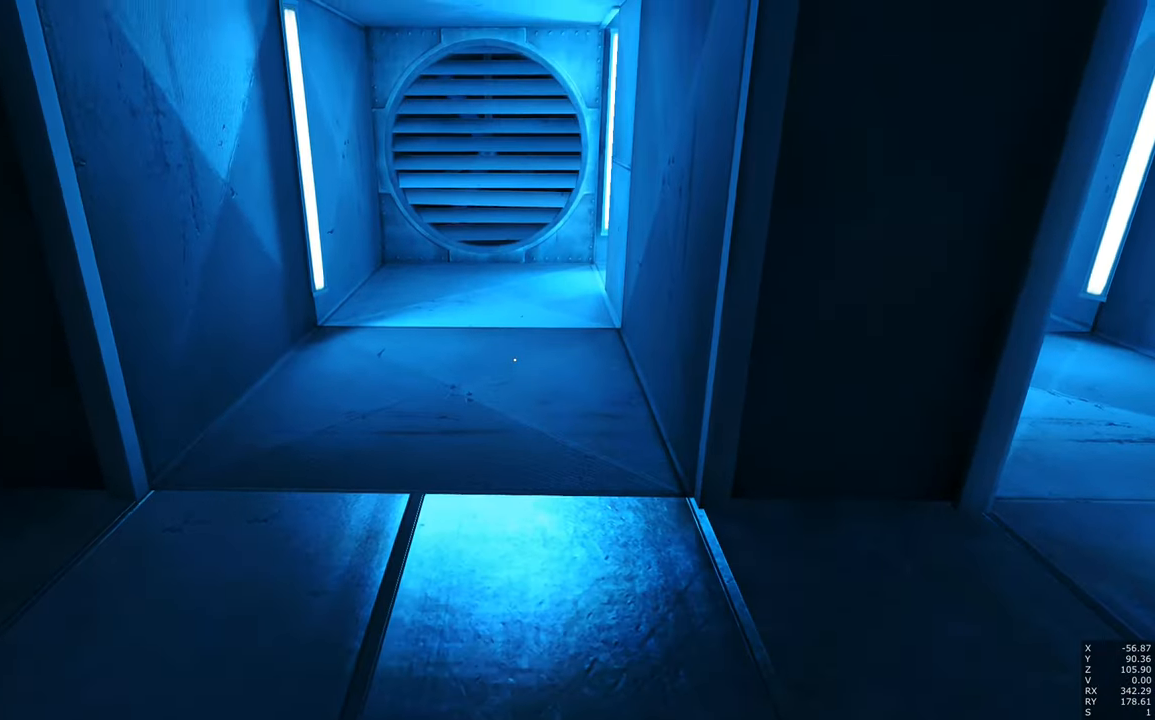
{"keys": [], "mouse": [], "events": []}
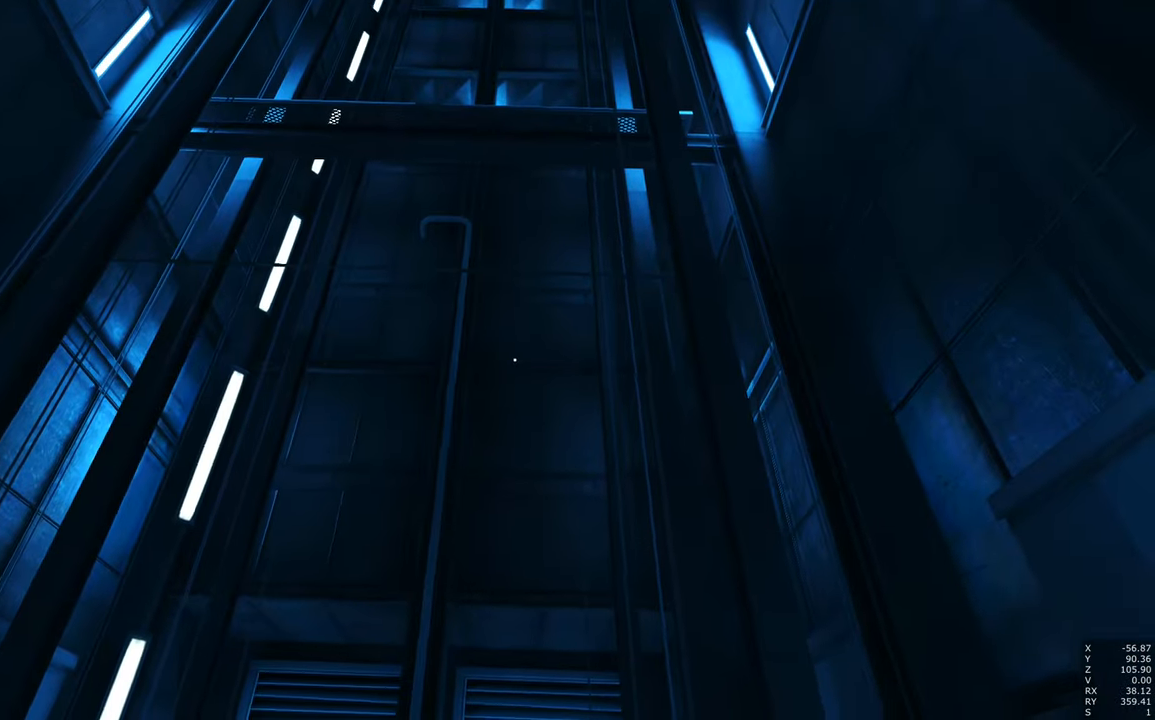
{"keys": ["space"], "mouse": [], "events": [[167, "space", "down"]]}
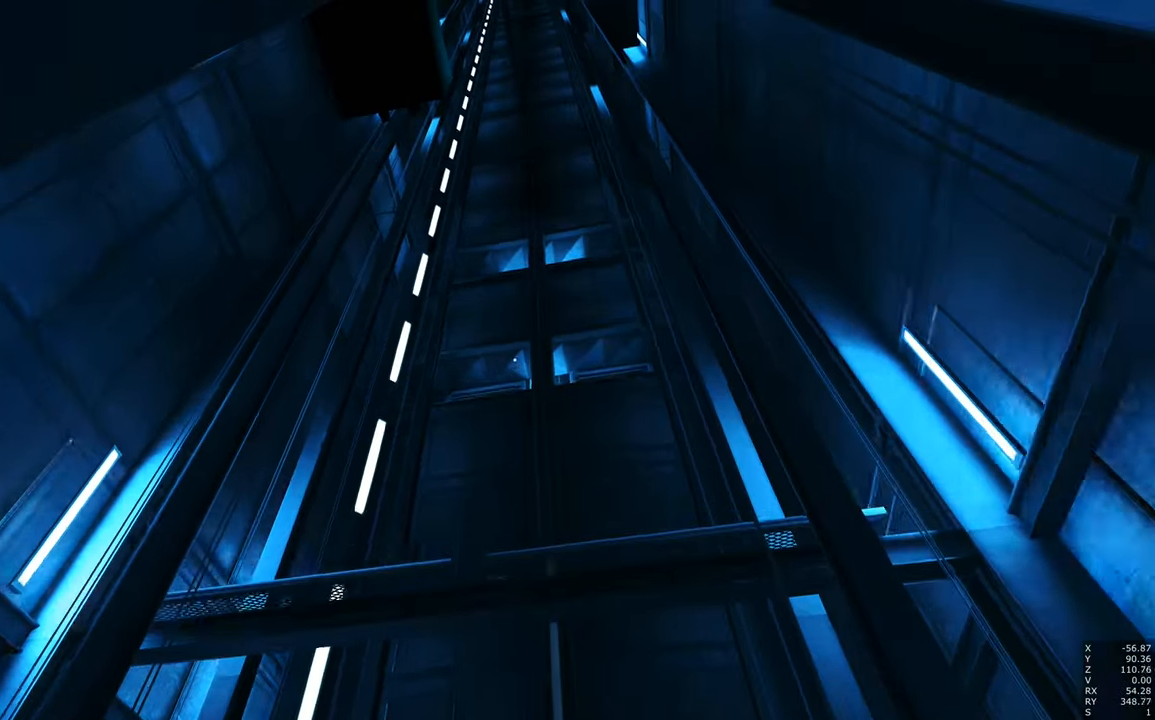
{"keys": ["space"], "mouse": [], "events": []}
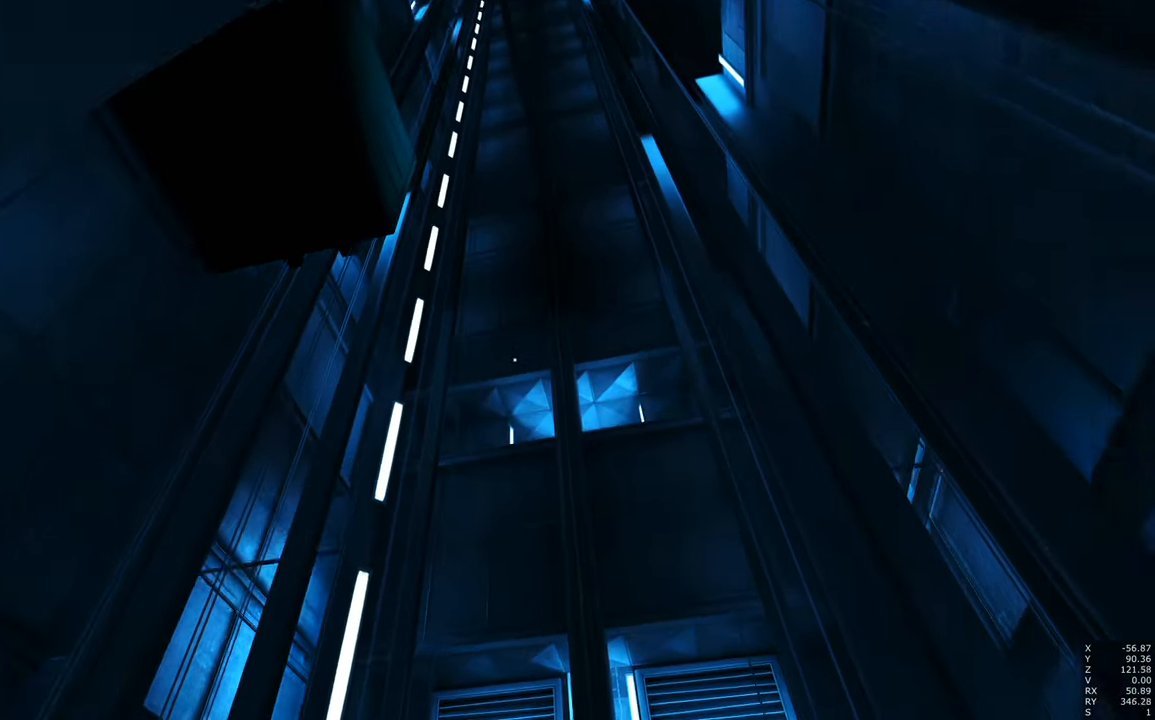
{"keys": [], "mouse": [], "events": [[200, "a", "down"], [250, "w", "down"], [300, "space", "up"], [417, "a", "up"], [417, "w", "up"]]}
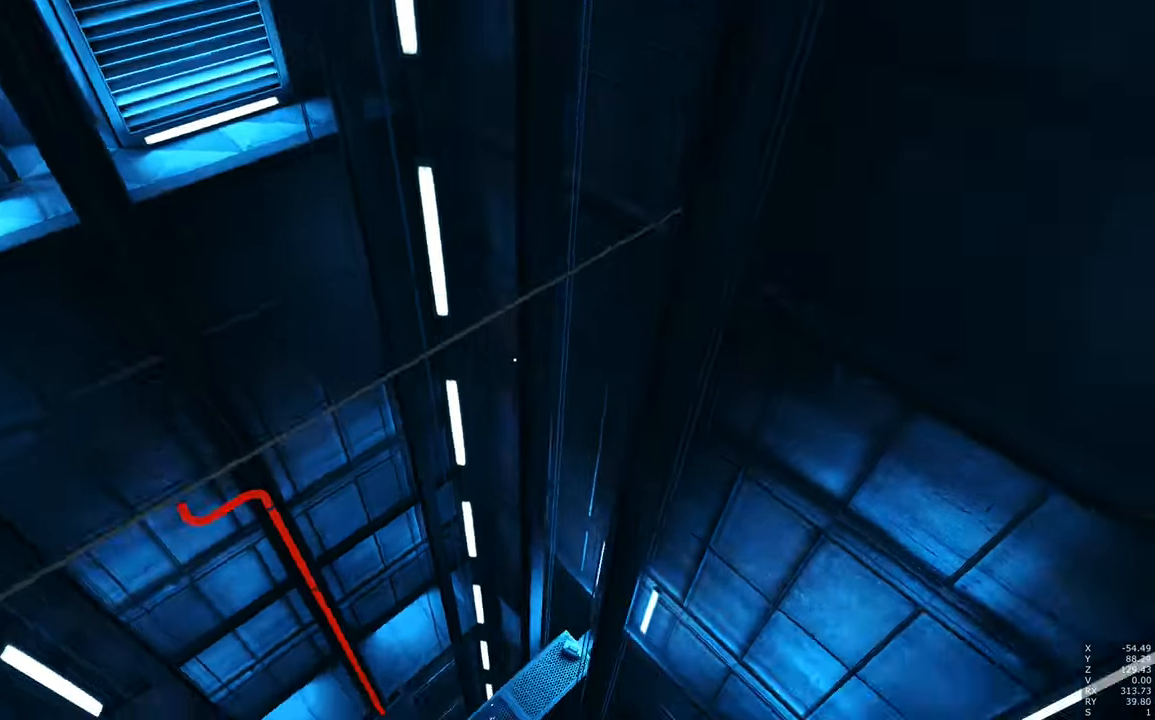
{"keys": [], "mouse": [], "events": []}